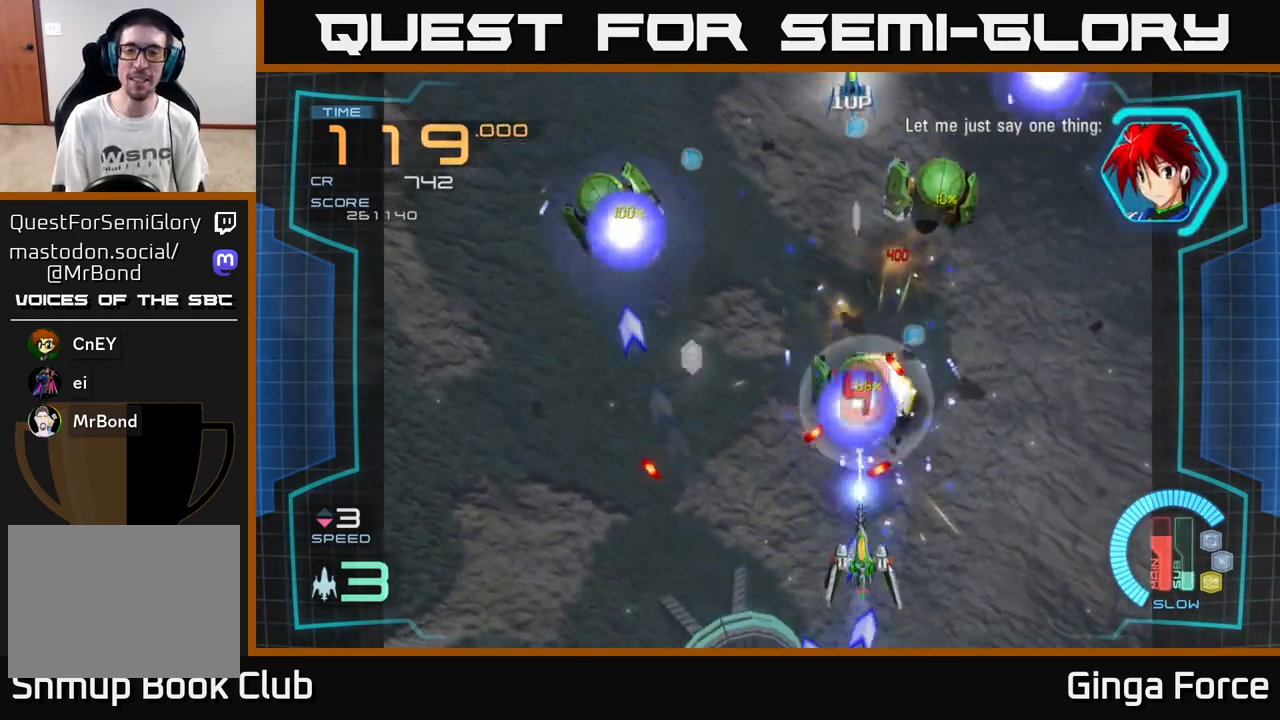
Gameplay with a controller (Xbox layout); each line is a JSON object with the inputs held at the frame after it. "events" lists button and stick changes between this image and that frame as [ms after this image, input, new state], when the widget could be followed in between. Not read: right_stick.
{"buttons": ["A", "X"], "left_stick": "up-right", "events": [[50, "left_stick", "right"], [383, "left_stick", "up-right"]]}
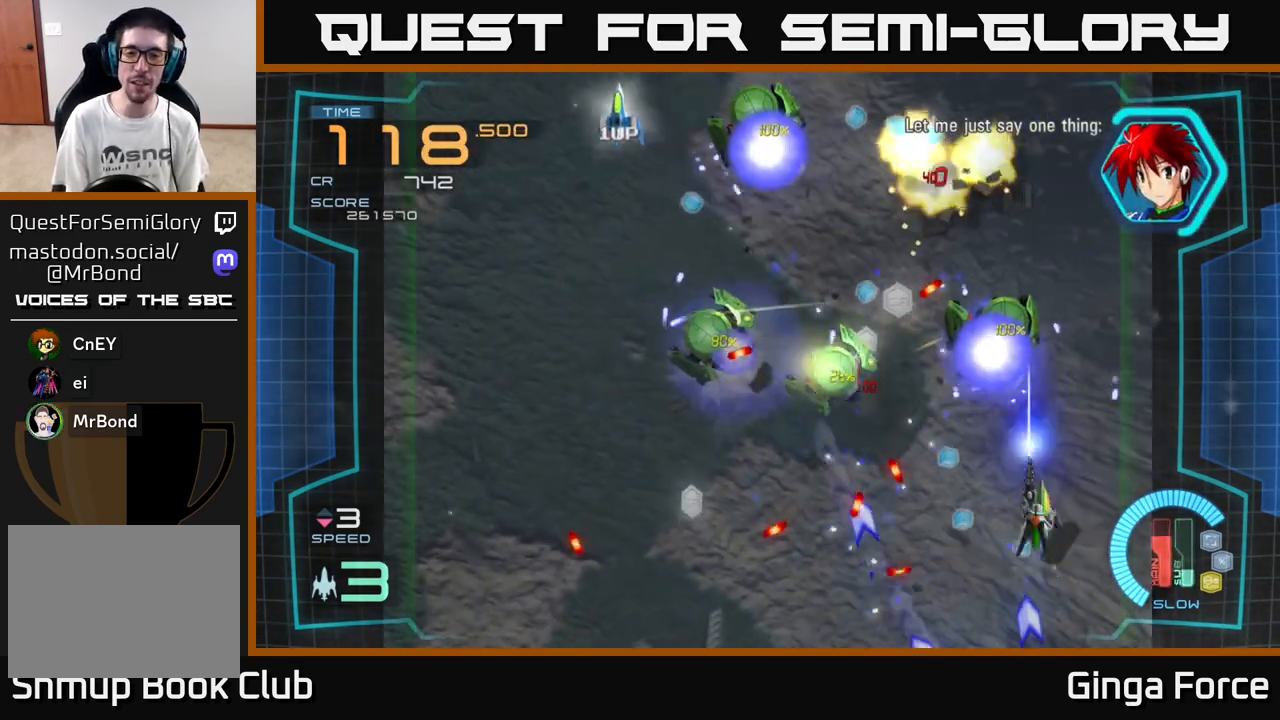
{"buttons": ["A", "X"], "left_stick": "up-left", "events": [[100, "left_stick", "down-left"], [233, "left_stick", "down"], [467, "left_stick", "up-left"]]}
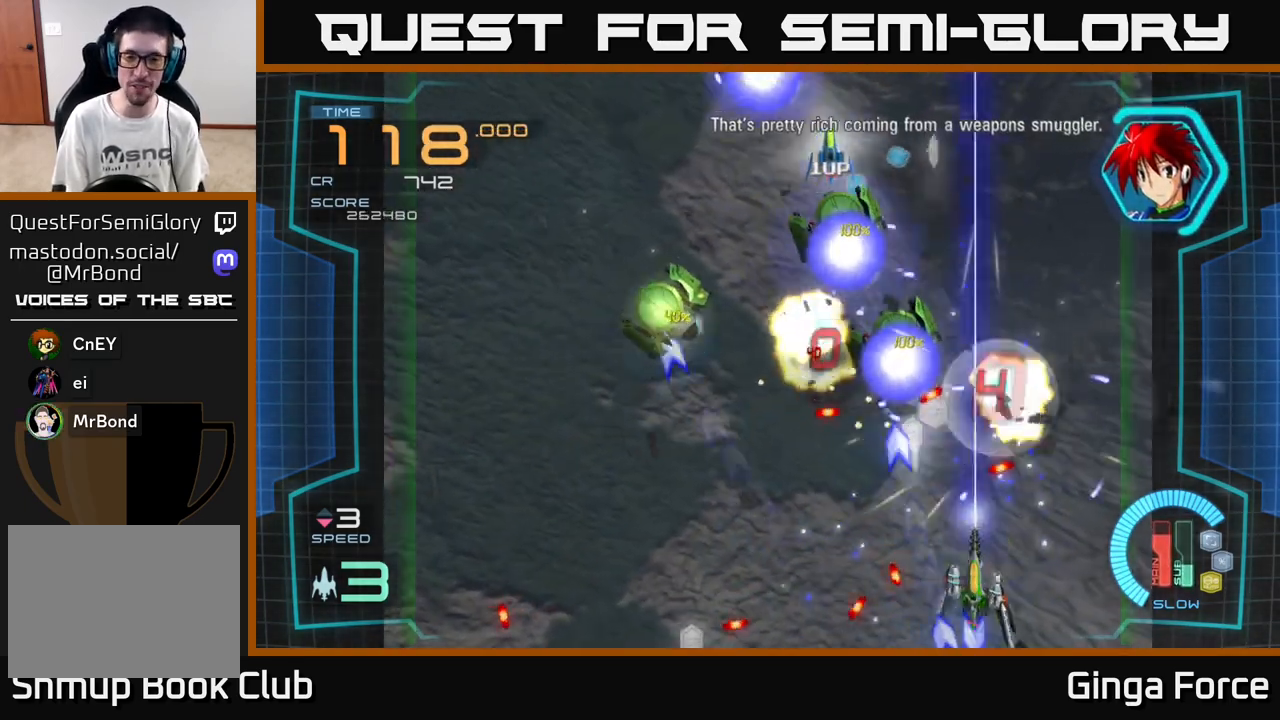
{"buttons": ["A", "X"], "left_stick": "down-left", "events": [[17, "left_stick", "up"], [150, "left_stick", "left"], [433, "left_stick", "down-left"]]}
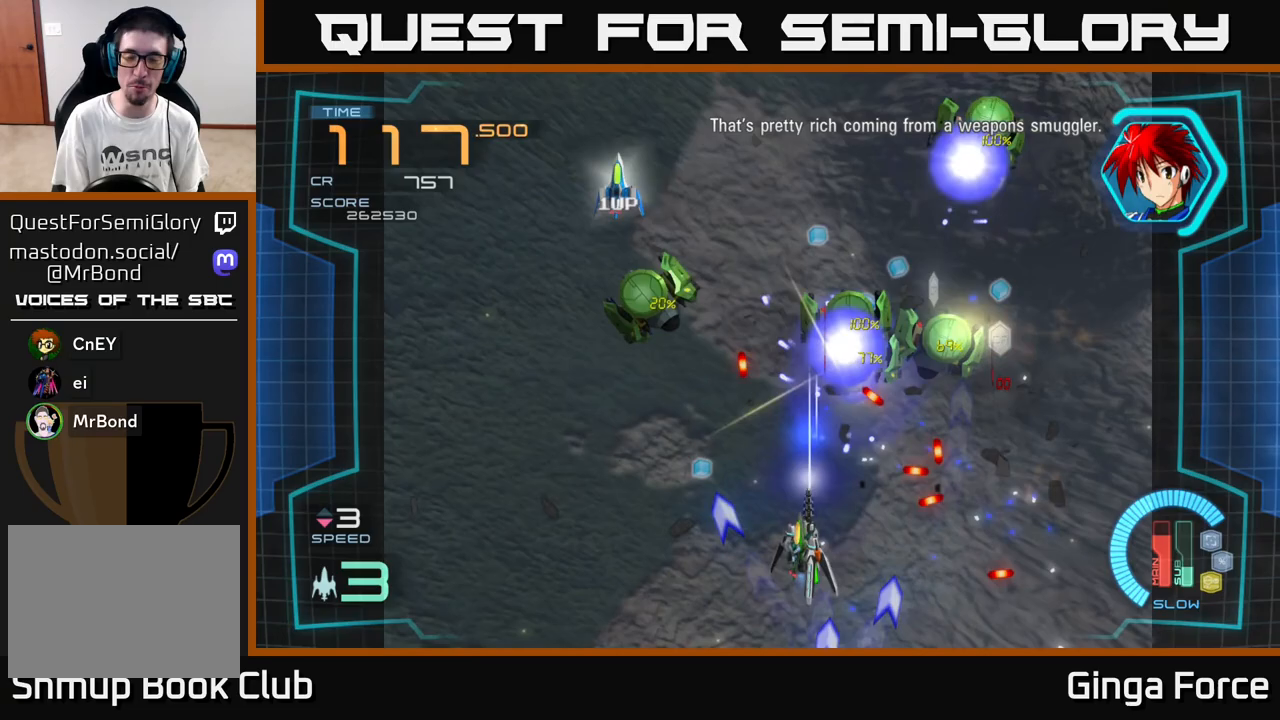
{"buttons": ["A", "X"], "left_stick": "left", "events": [[233, "left_stick", "down-right"], [350, "left_stick", "left"]]}
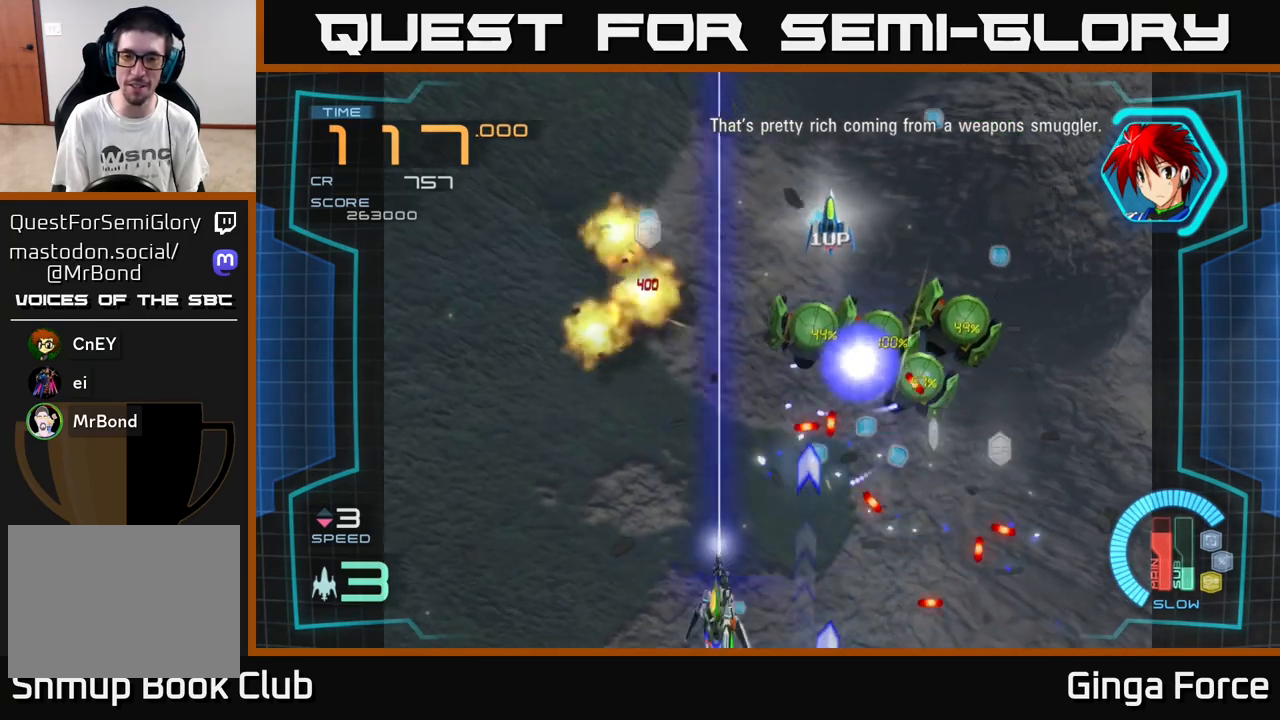
{"buttons": ["A", "X"], "left_stick": "up", "events": [[117, "left_stick", "up"], [333, "left_stick", "up-left"], [500, "left_stick", "up"]]}
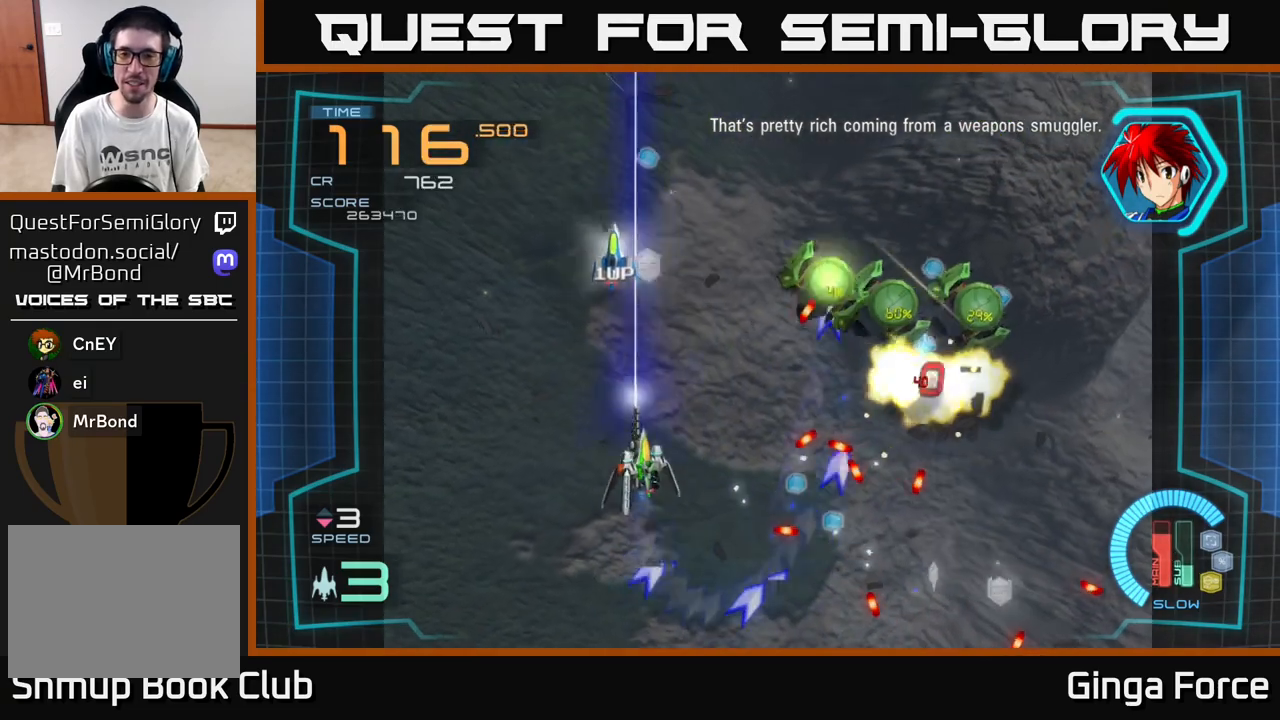
{"buttons": ["A", "X"], "left_stick": "down-left", "events": [[17, "left_stick", "up-right"], [67, "left_stick", "down-right"], [150, "left_stick", "down"], [300, "left_stick", "right"], [367, "left_stick", "up-right"], [467, "left_stick", "down-left"]]}
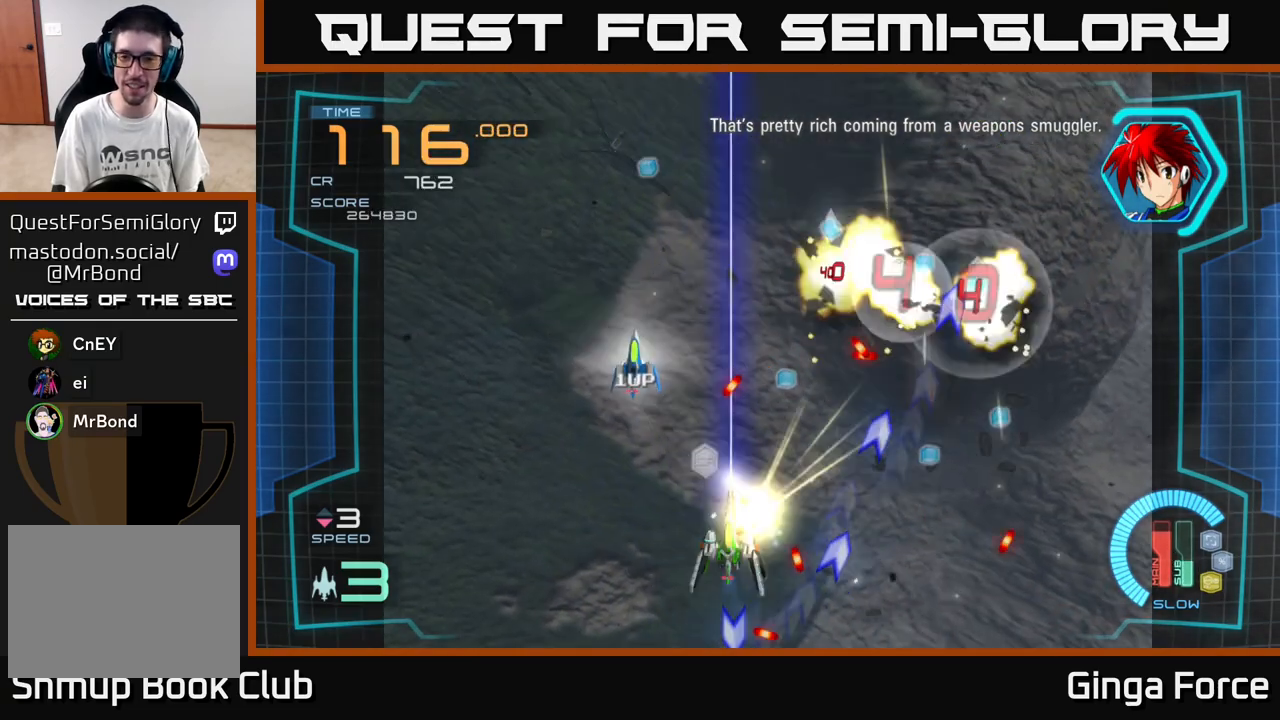
{"buttons": ["A", "X"], "left_stick": "up", "events": [[367, "left_stick", "up-left"], [450, "left_stick", "up"]]}
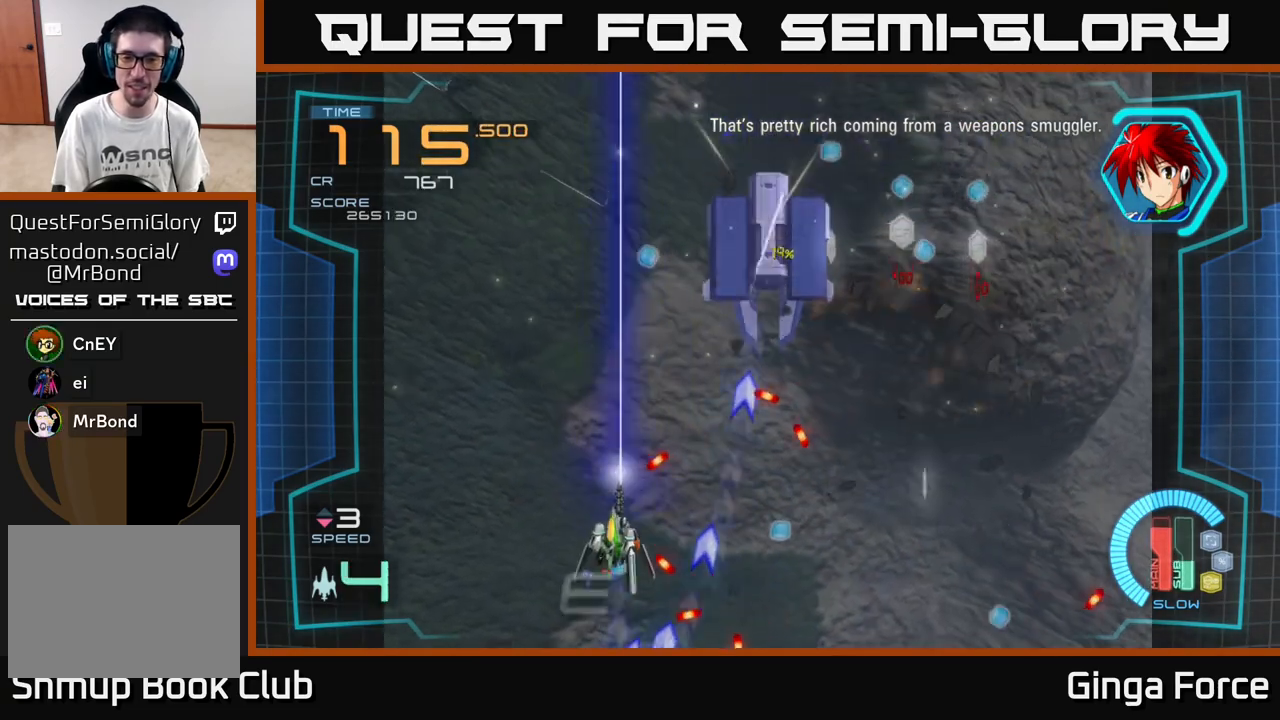
{"buttons": ["A", "X"], "left_stick": "down-right", "events": [[100, "left_stick", "left"], [150, "left_stick", "down"], [250, "left_stick", "right"], [450, "left_stick", "down-right"]]}
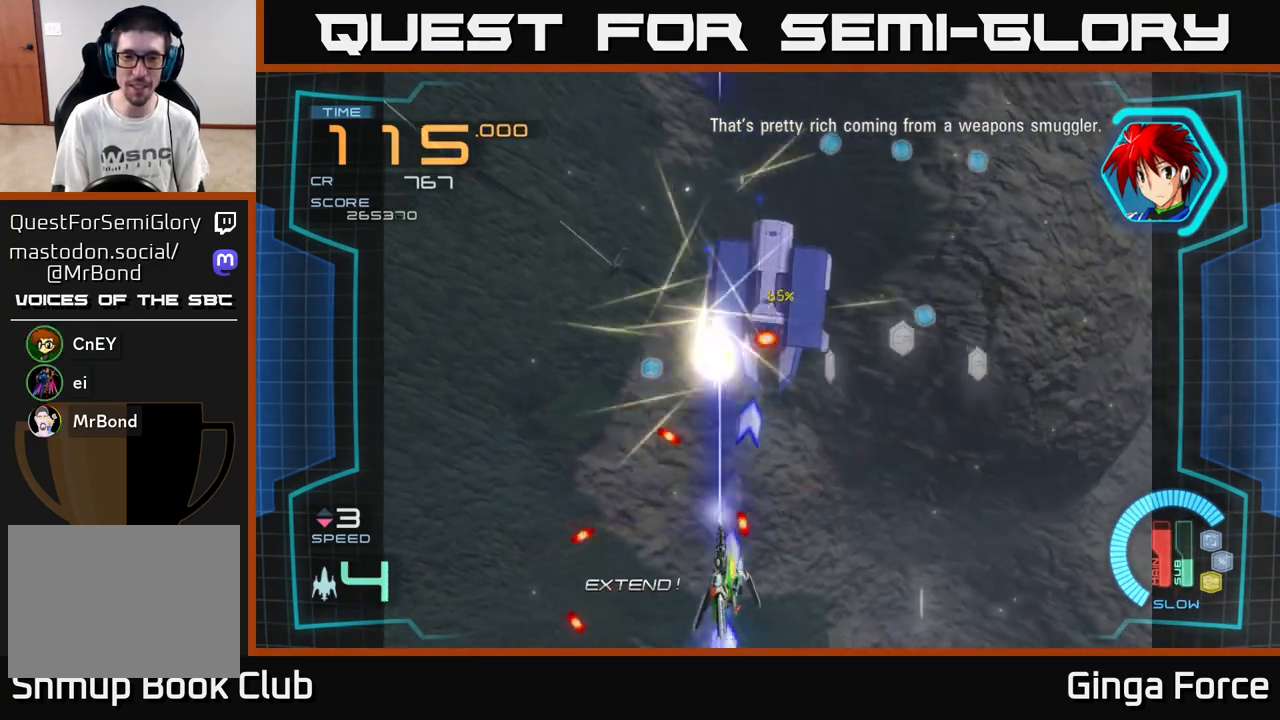
{"buttons": ["A", "X"], "left_stick": "center", "events": [[133, "left_stick", "right"], [267, "left_stick", "up-left"], [467, "left_stick", "center"]]}
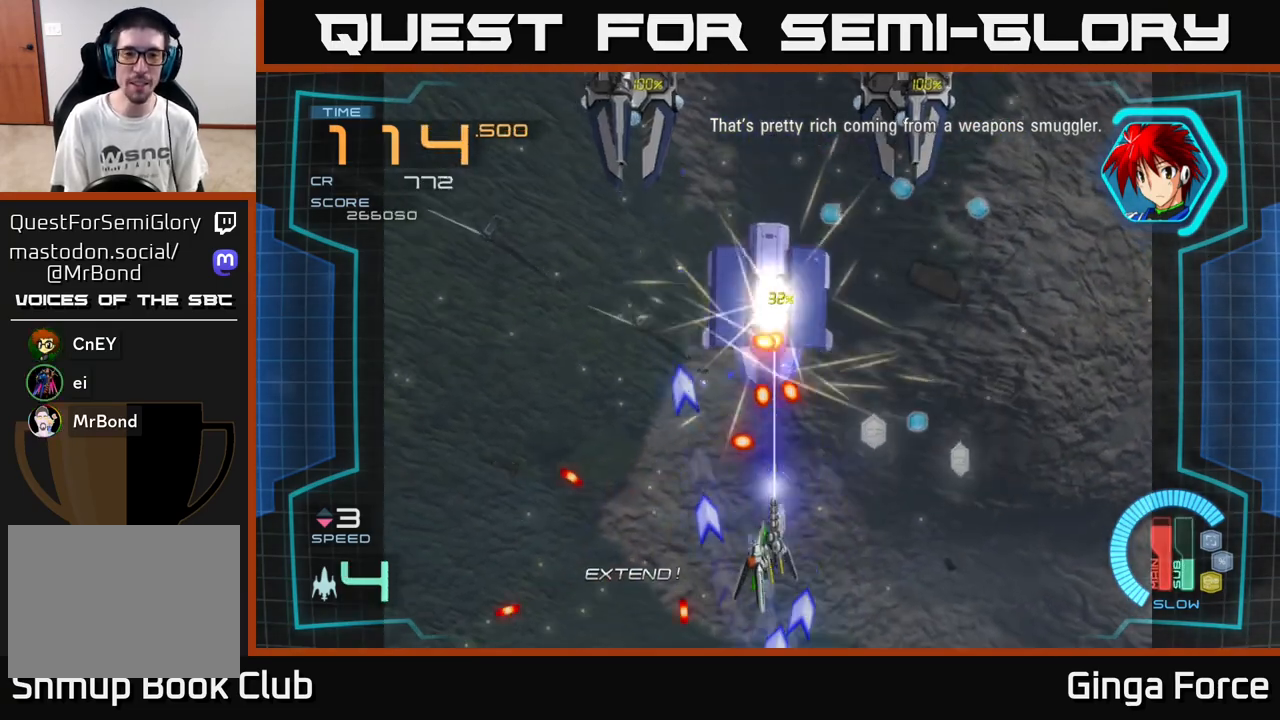
{"buttons": ["A", "X"], "left_stick": "center", "events": [[183, "left_stick", "down"], [383, "left_stick", "center"]]}
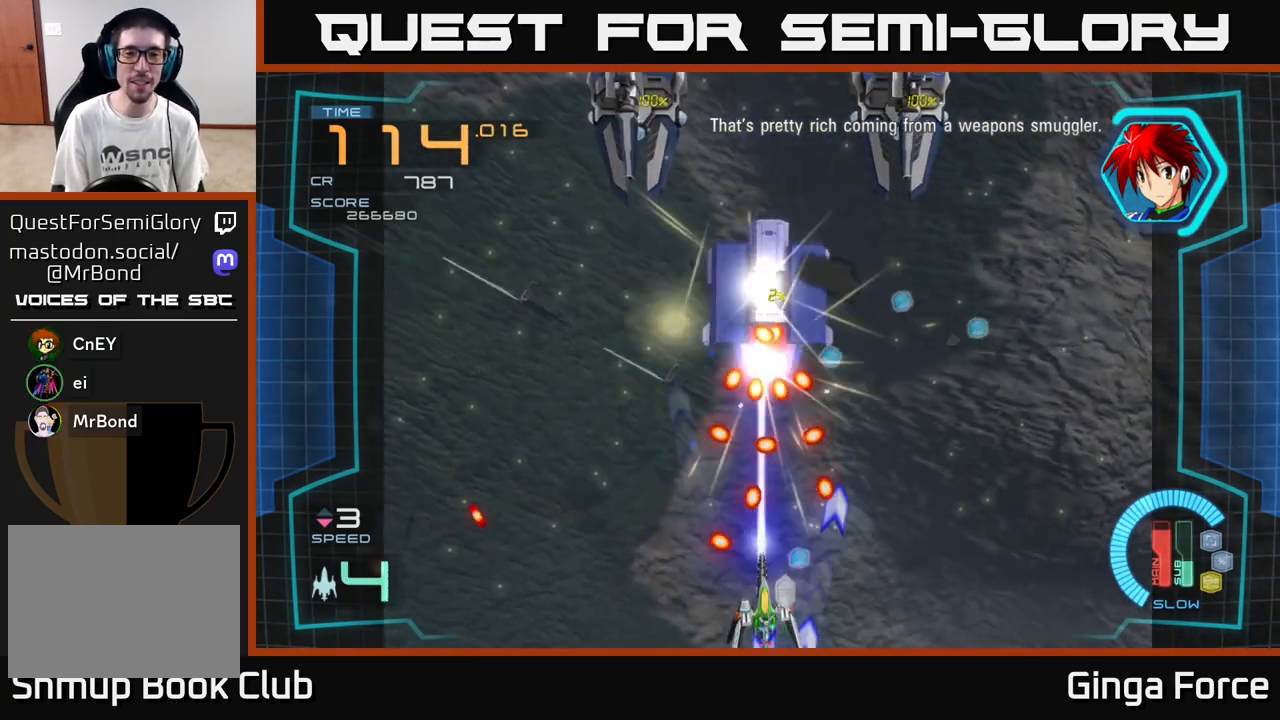
{"buttons": ["A", "X"], "left_stick": "center", "events": [[217, "left_stick", "right"], [283, "left_stick", "center"]]}
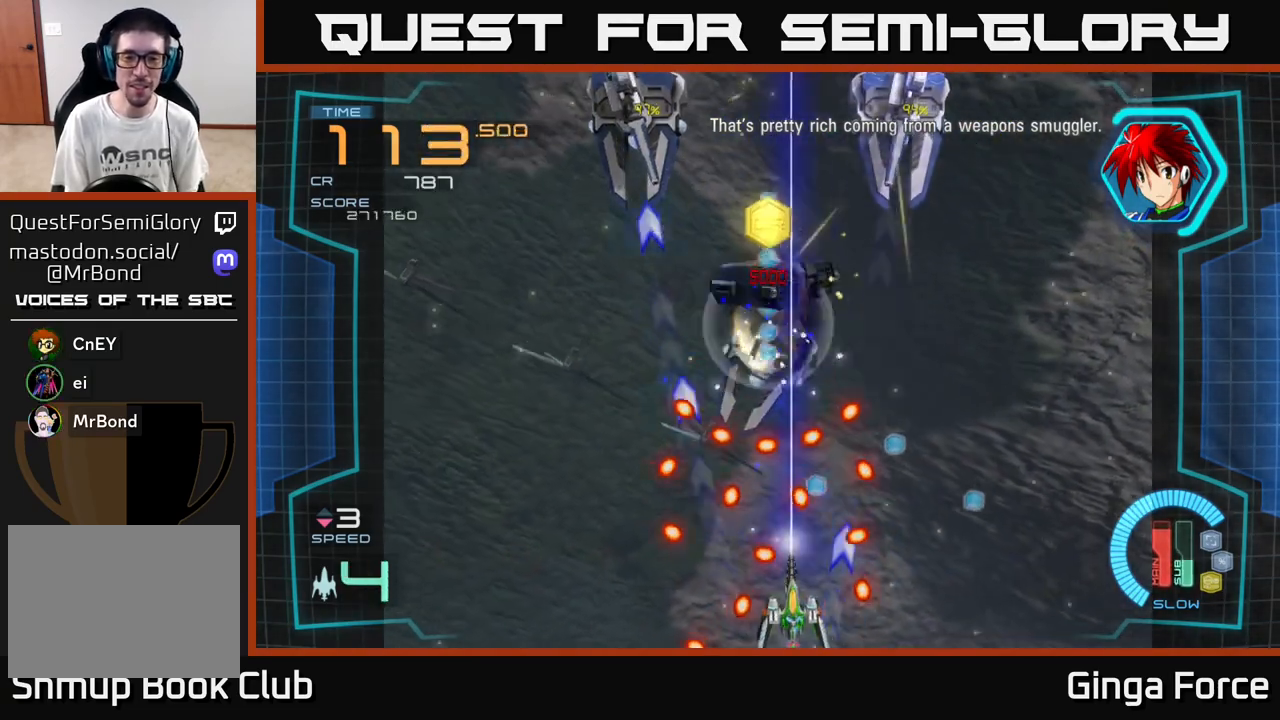
{"buttons": ["A", "X"], "left_stick": "up-right", "events": [[100, "left_stick", "right"], [183, "left_stick", "center"], [417, "left_stick", "right"], [467, "left_stick", "up-right"]]}
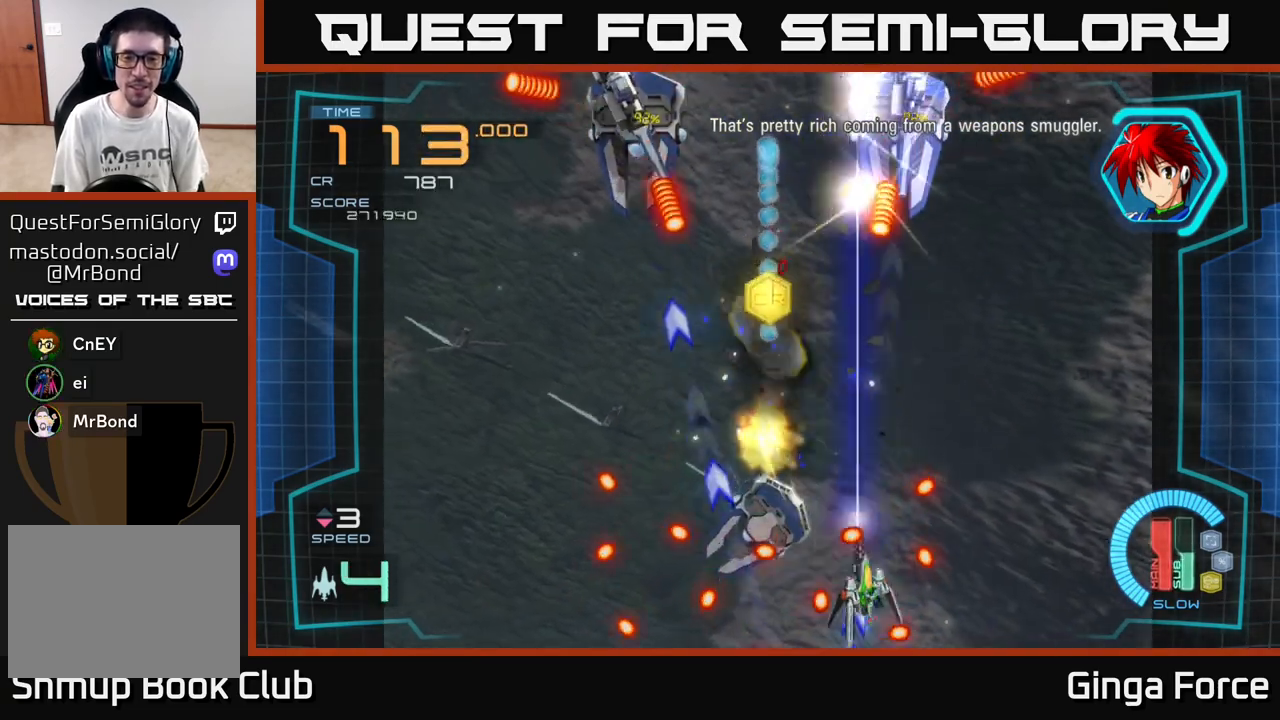
{"buttons": ["A", "X"], "left_stick": "down", "events": [[33, "left_stick", "up"], [133, "left_stick", "right"], [183, "left_stick", "up"], [433, "left_stick", "center"], [483, "left_stick", "down"]]}
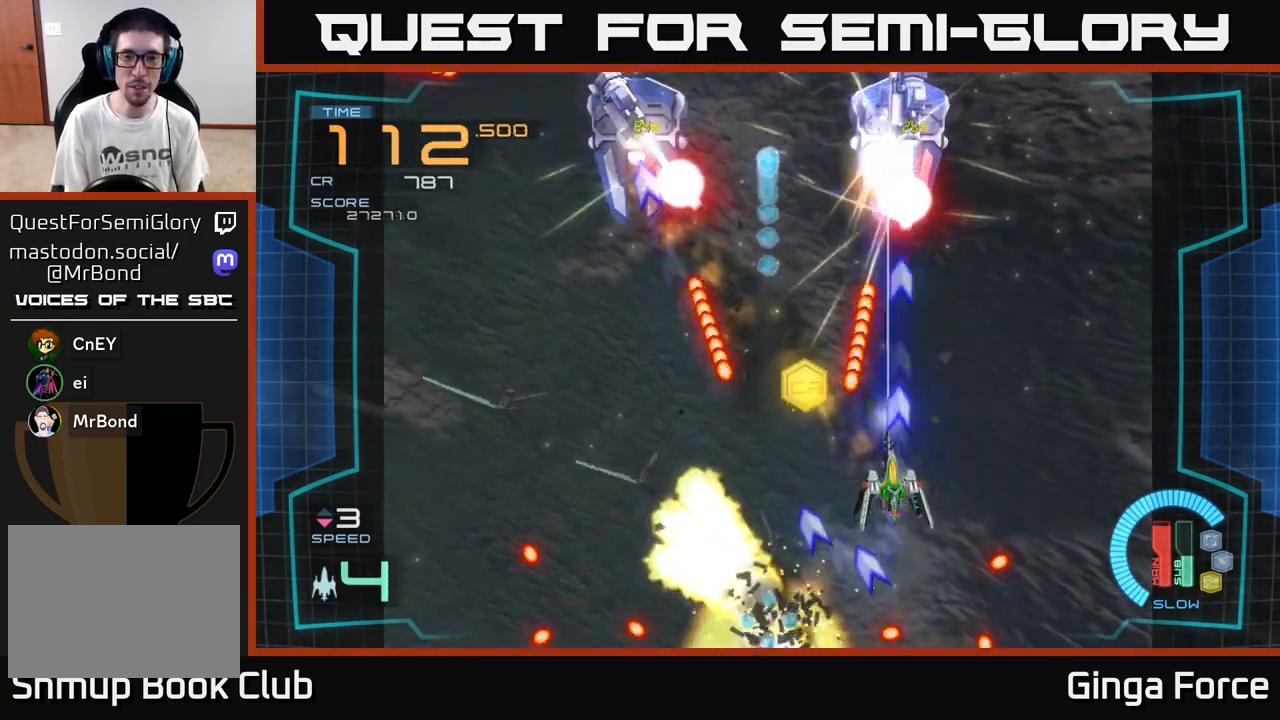
{"buttons": ["A", "X"], "left_stick": "up-right", "events": [[367, "left_stick", "up-right"]]}
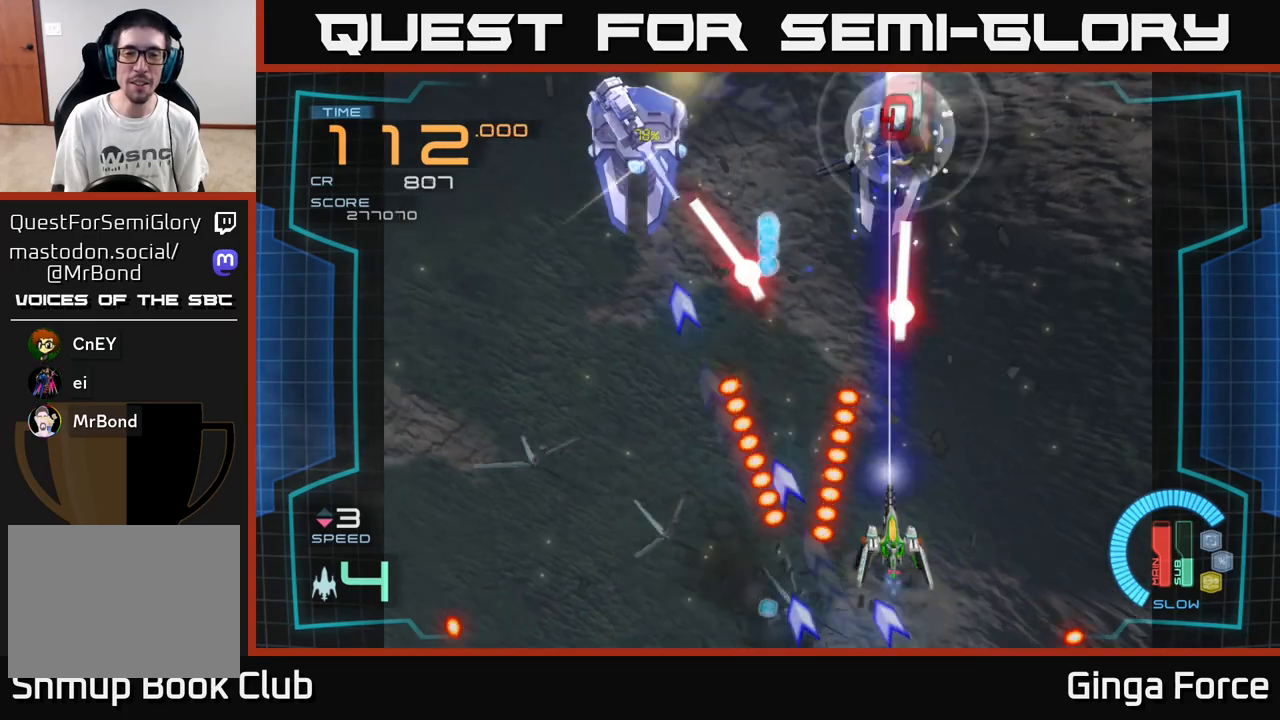
{"buttons": ["A", "X"], "left_stick": "up-left", "events": [[67, "left_stick", "up"], [317, "left_stick", "left"], [500, "left_stick", "up-left"]]}
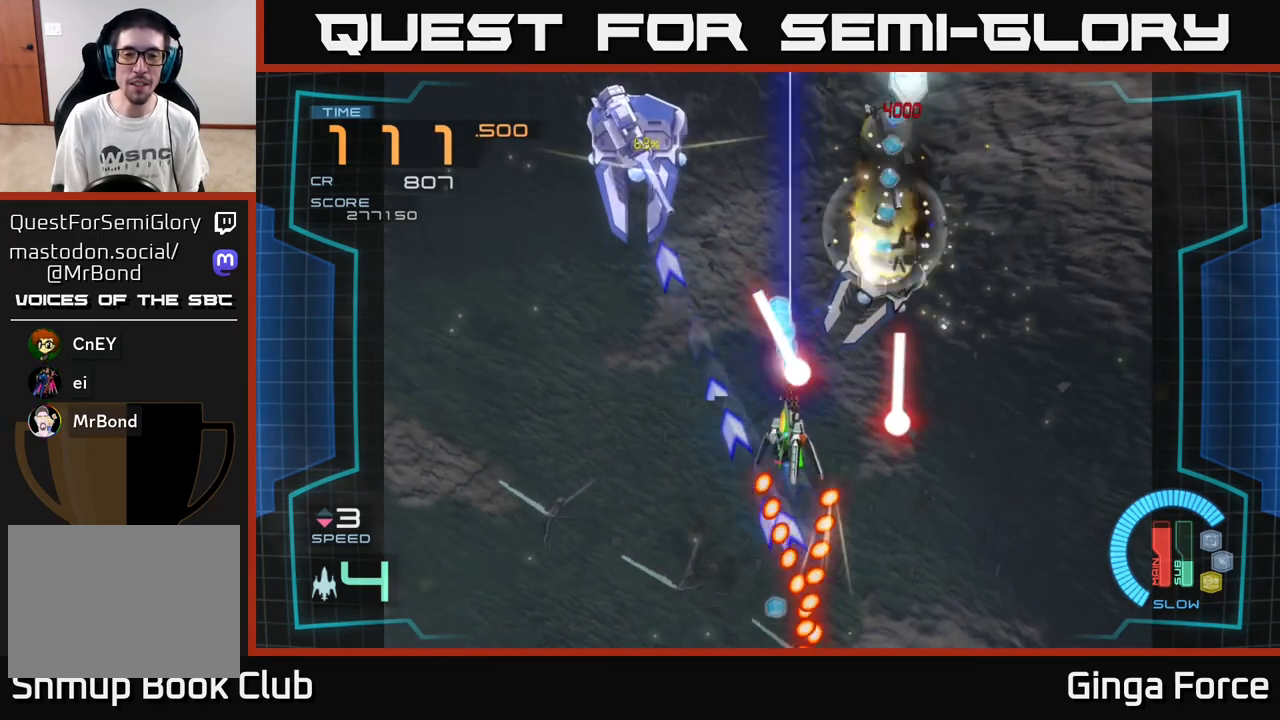
{"buttons": ["A", "X"], "left_stick": "down-left", "events": [[117, "left_stick", "left"], [350, "left_stick", "down-left"]]}
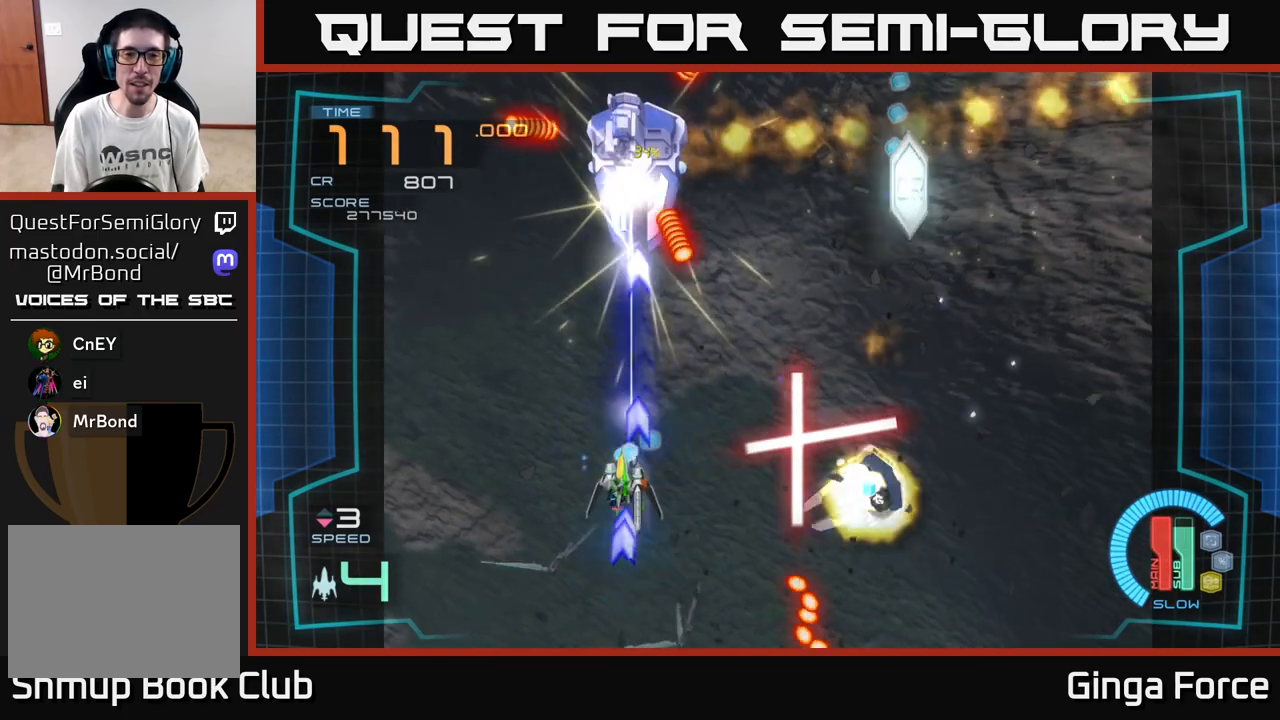
{"buttons": ["A", "X"], "left_stick": "down", "events": [[283, "left_stick", "left"], [500, "left_stick", "down"]]}
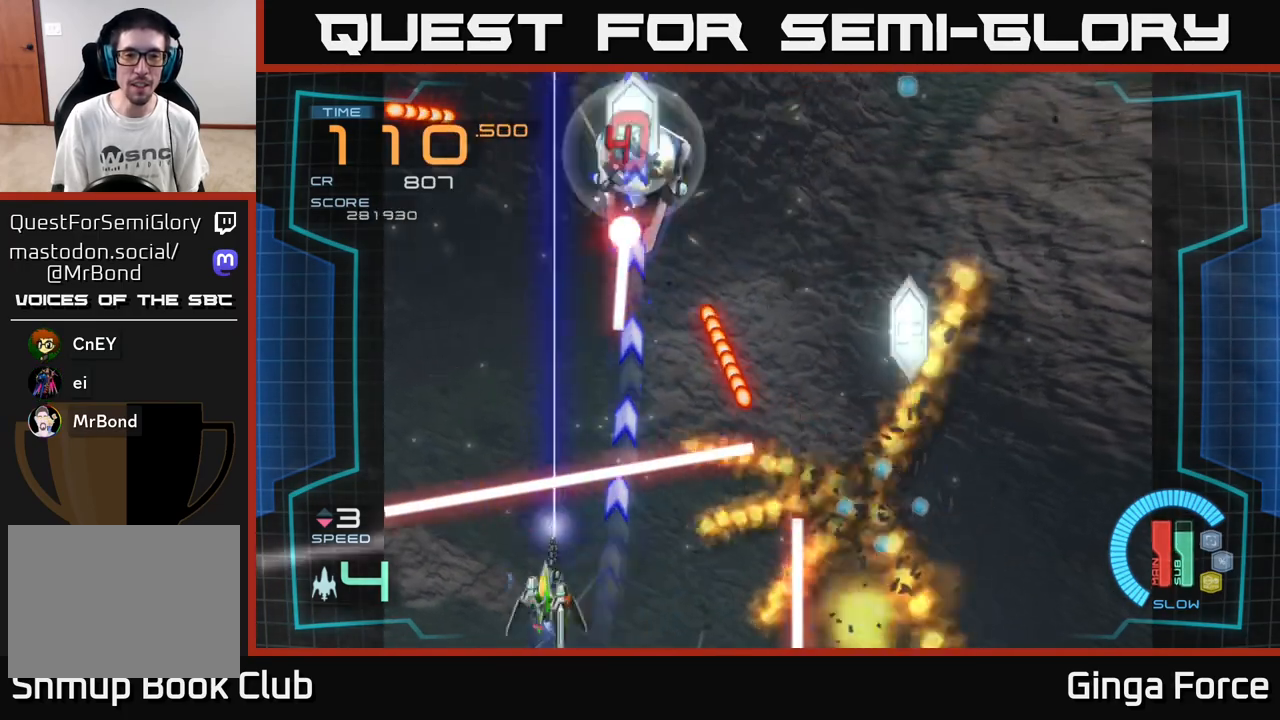
{"buttons": ["A", "X"], "left_stick": "center", "events": [[100, "left_stick", "right"], [183, "left_stick", "center"]]}
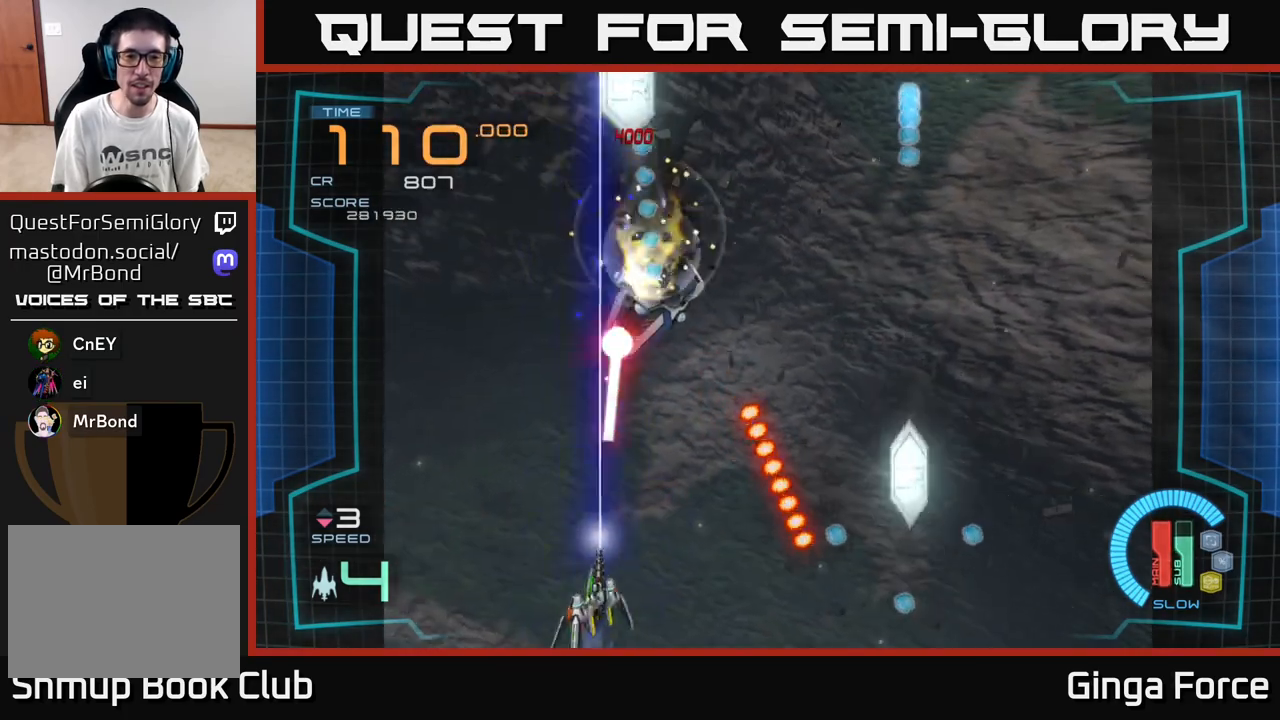
{"buttons": ["A", "X"], "left_stick": "up", "events": [[33, "left_stick", "right"], [150, "left_stick", "up-right"], [317, "left_stick", "up"]]}
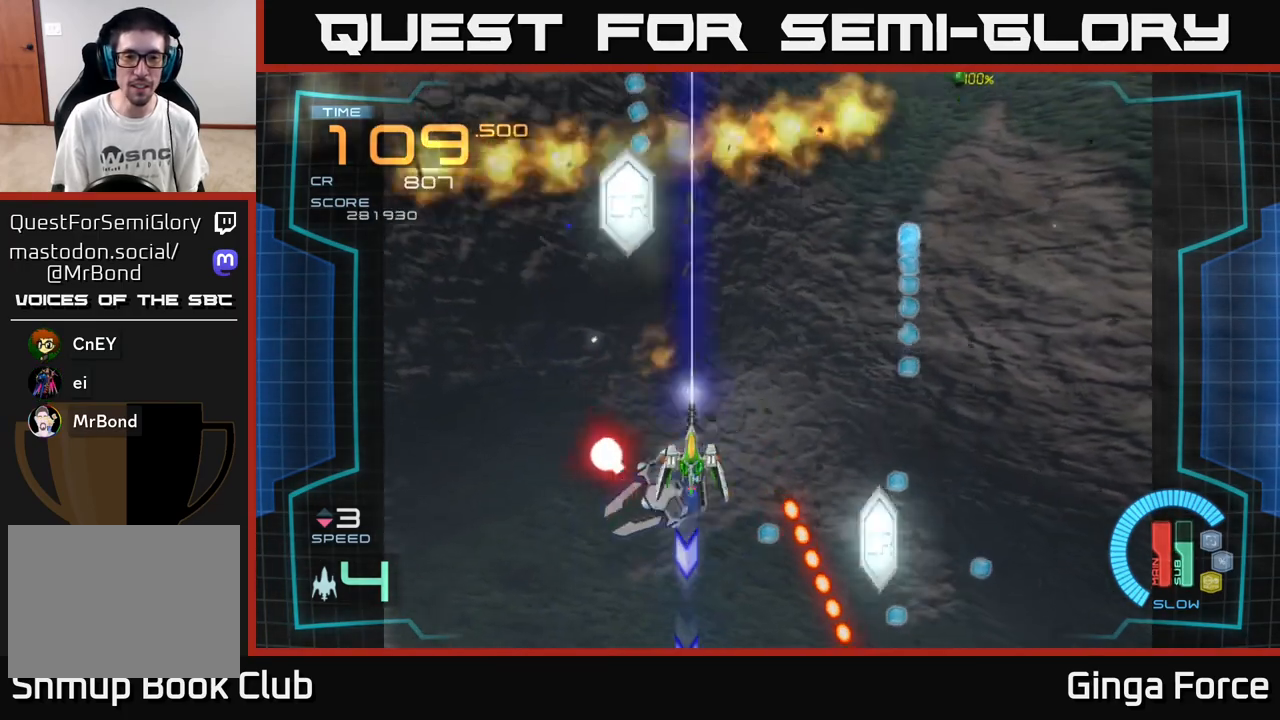
{"buttons": ["A", "X"], "left_stick": "up-left", "events": [[67, "left_stick", "right"], [83, "X", "up"], [133, "A", "up"], [233, "A", "down"], [250, "X", "down"], [250, "left_stick", "up"], [317, "left_stick", "left"], [433, "left_stick", "up-left"]]}
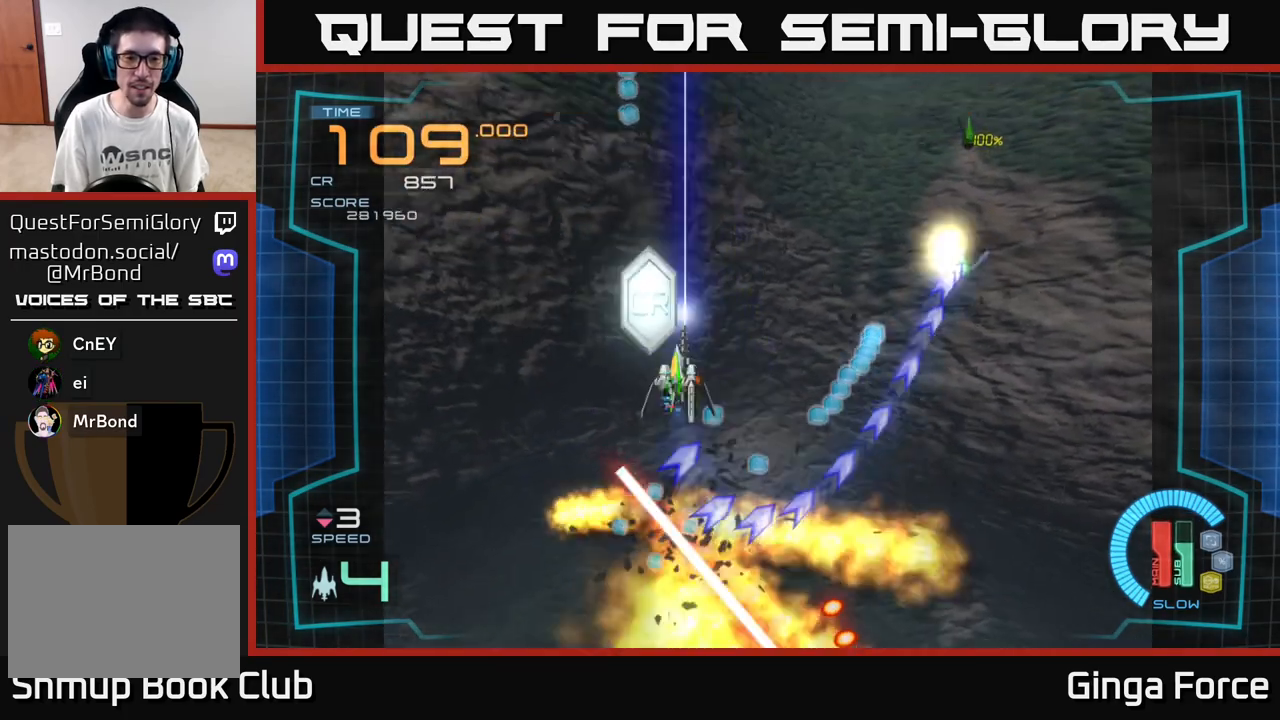
{"buttons": ["A", "X"], "left_stick": "up-right", "events": [[183, "left_stick", "right"], [317, "left_stick", "up-right"]]}
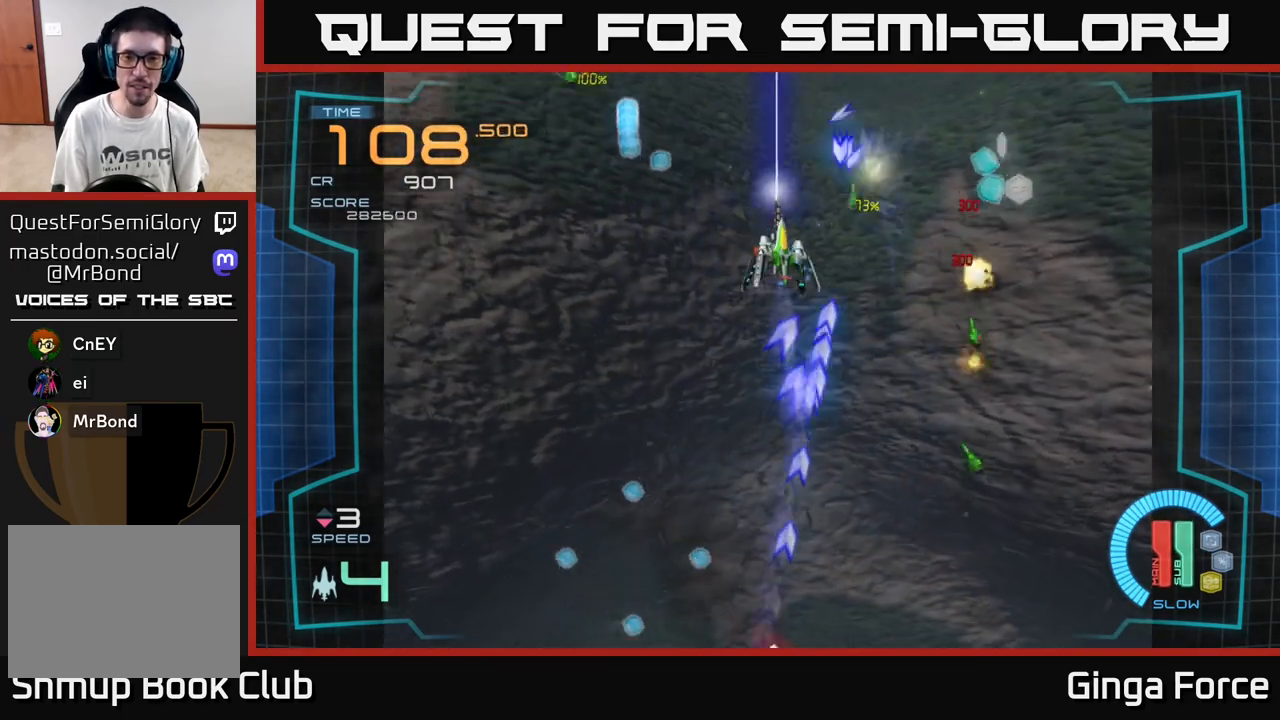
{"buttons": ["A"], "left_stick": "down-right", "events": [[133, "left_stick", "down-right"], [167, "A", "up"], [183, "X", "up"], [500, "A", "down"]]}
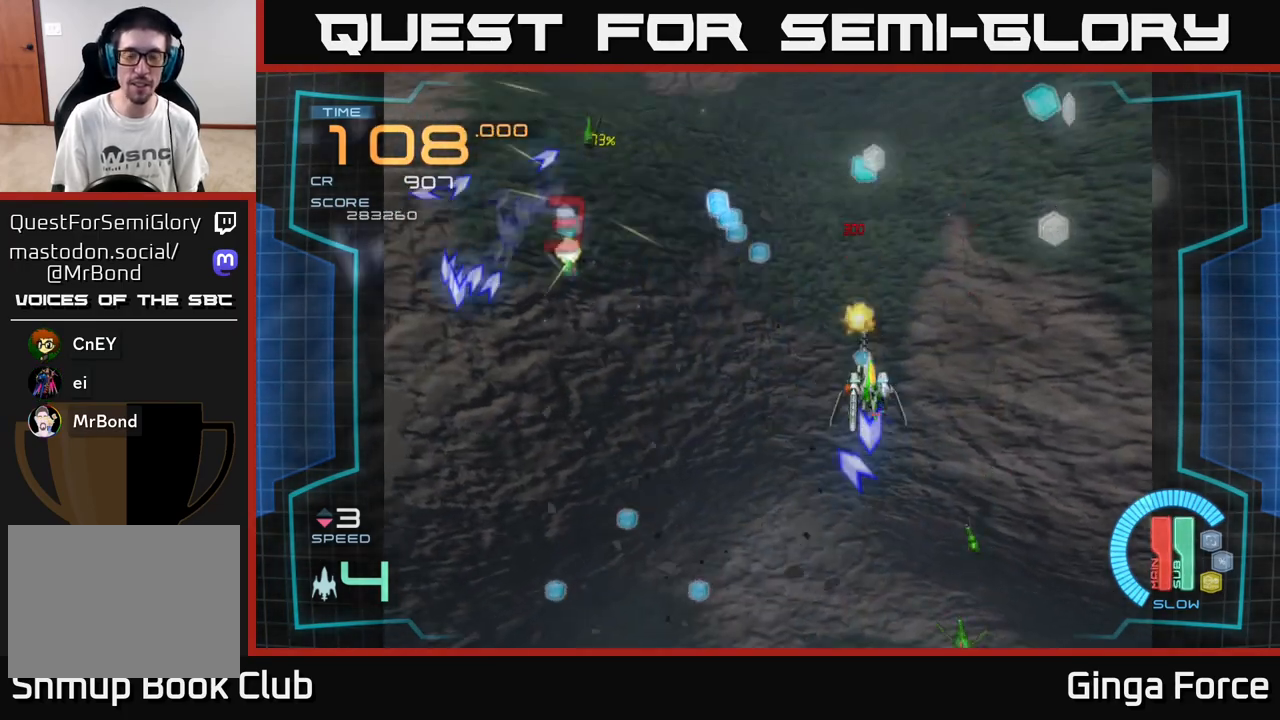
{"buttons": ["A", "X"], "left_stick": "down-left", "events": [[83, "left_stick", "down-left"], [183, "X", "down"]]}
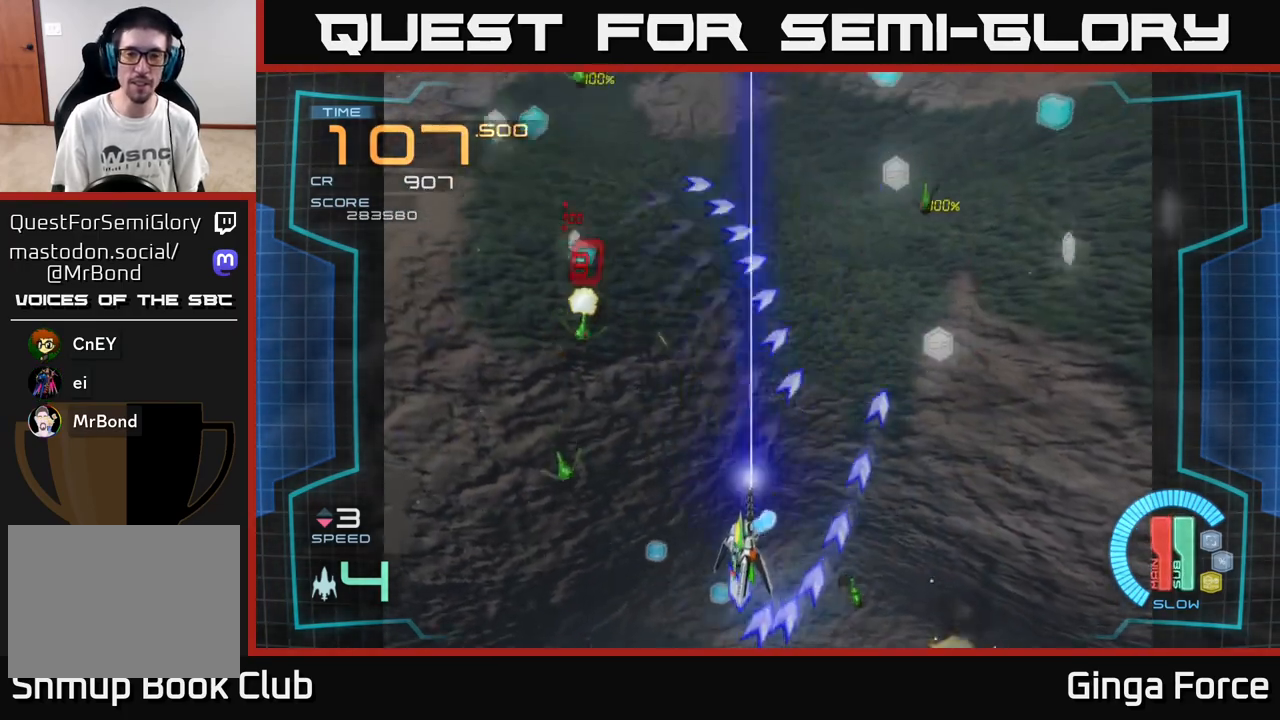
{"buttons": ["A", "X"], "left_stick": "right", "events": [[133, "left_stick", "up-left"], [200, "left_stick", "up-right"], [250, "left_stick", "right"]]}
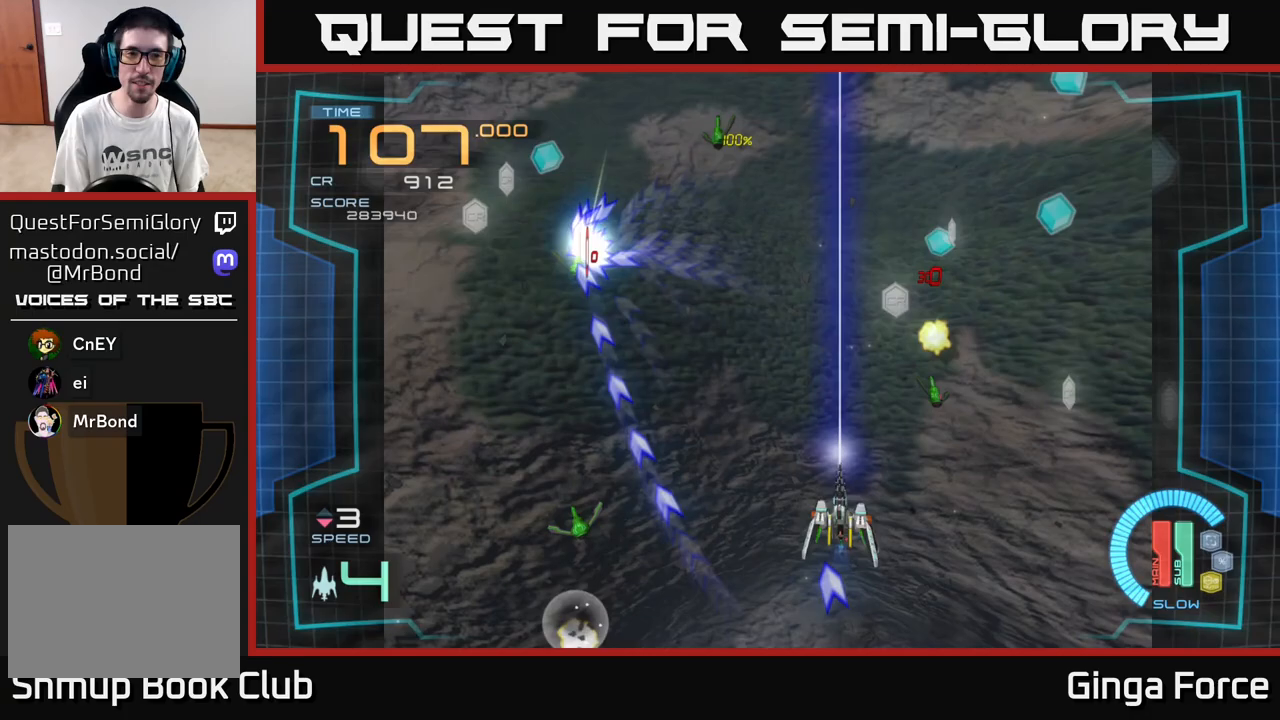
{"buttons": ["A", "X"], "left_stick": "up-left", "events": [[500, "left_stick", "up-left"]]}
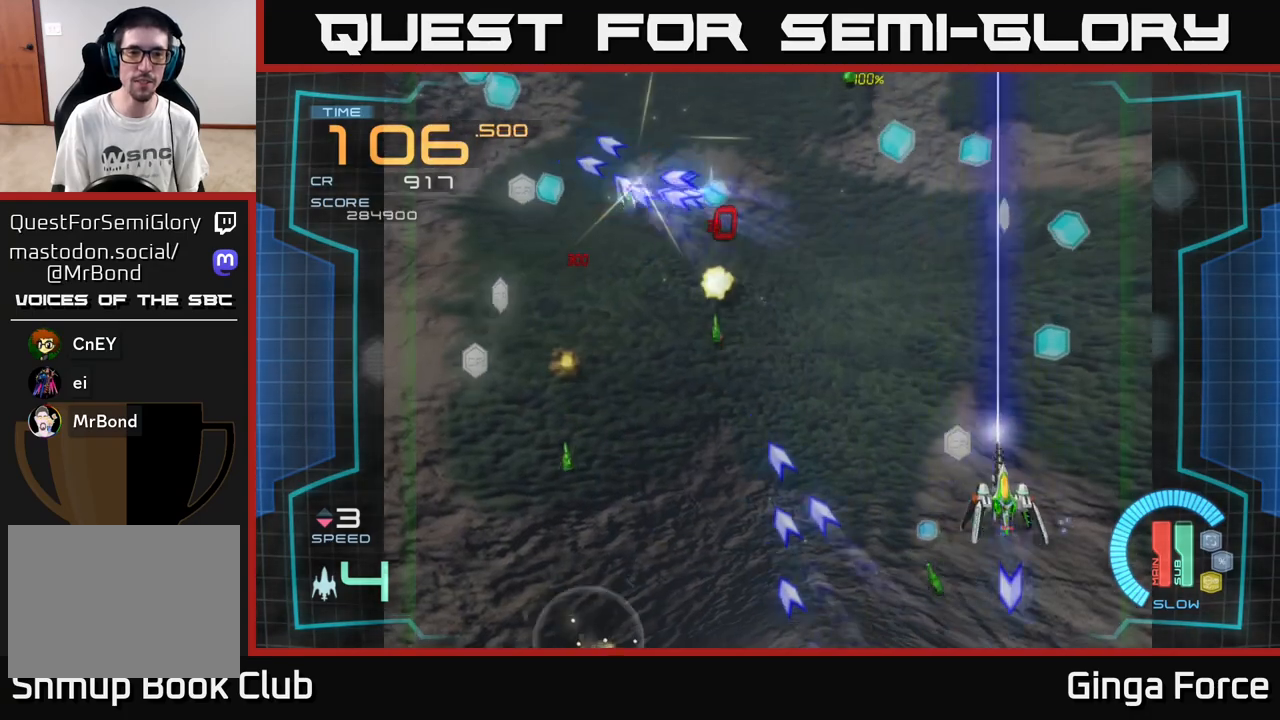
{"buttons": ["A", "X"], "left_stick": "left", "events": [[17, "left_stick", "left"]]}
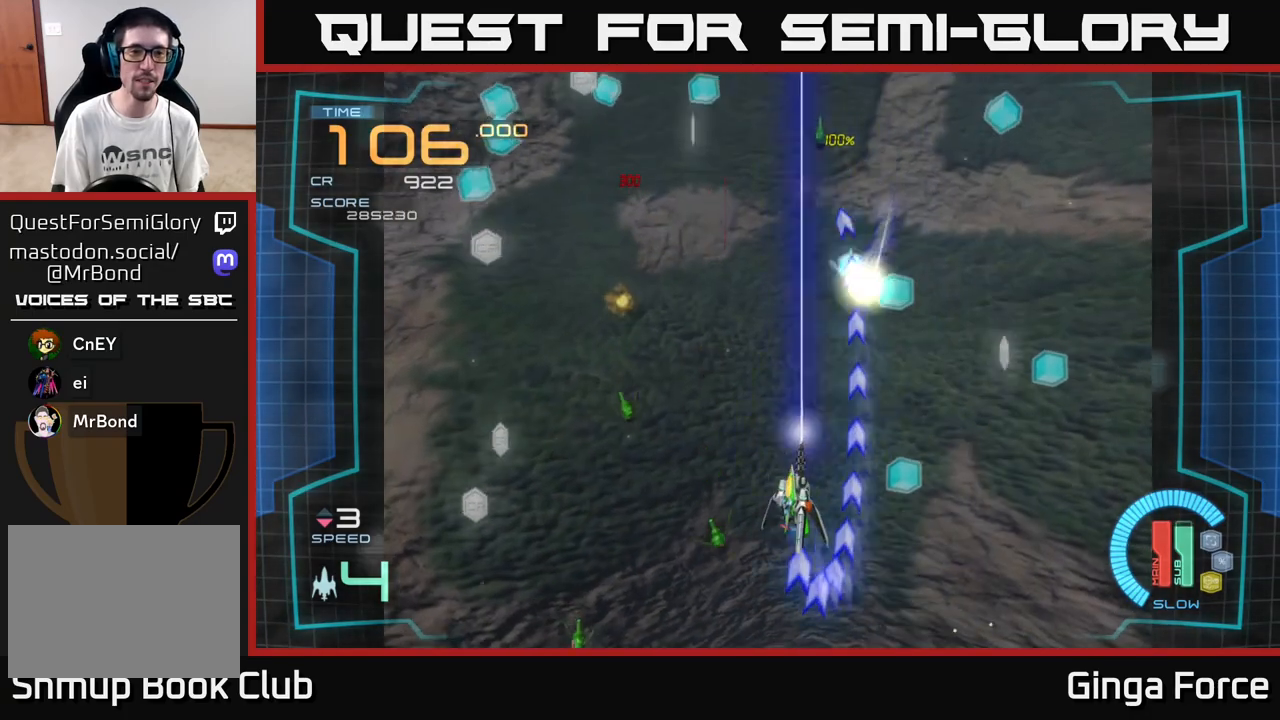
{"buttons": ["A"], "left_stick": "left", "events": [[217, "X", "up"], [283, "A", "up"], [483, "A", "down"]]}
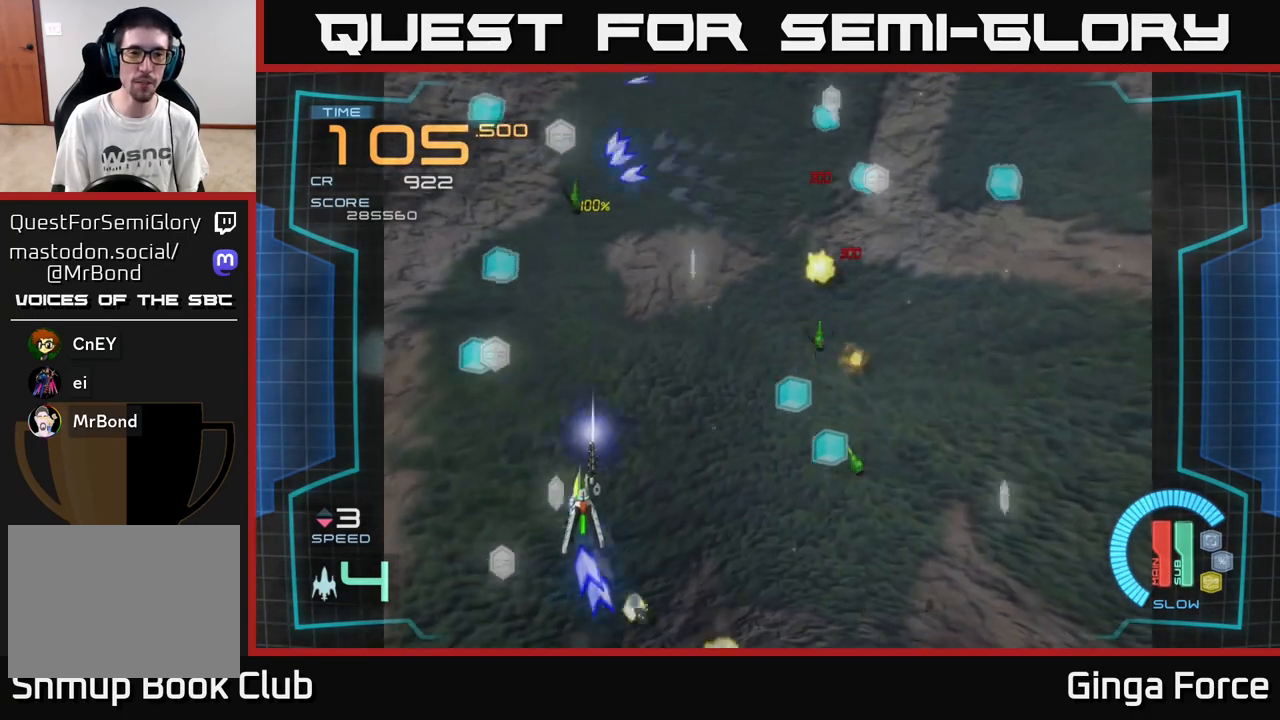
{"buttons": ["A", "X"], "left_stick": "down-right", "events": [[17, "X", "down"], [67, "left_stick", "up-left"], [283, "left_stick", "up-right"], [350, "left_stick", "right"], [450, "left_stick", "down-right"]]}
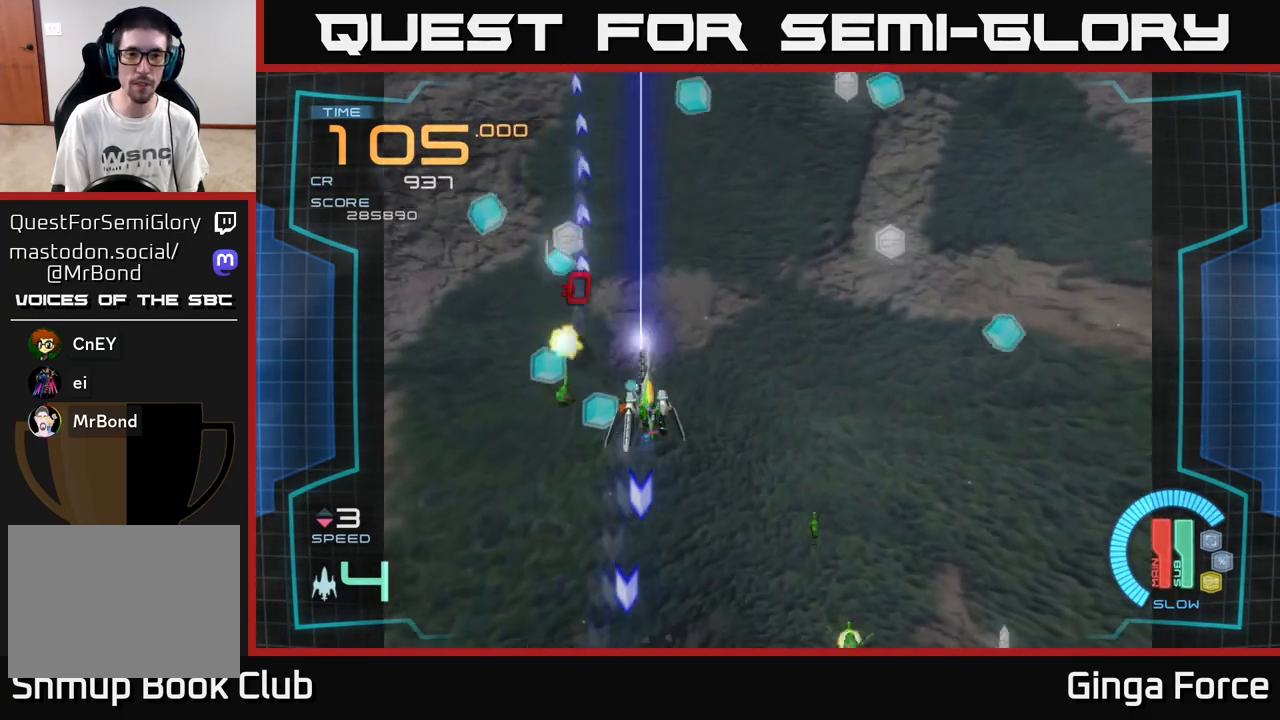
{"buttons": ["A"], "left_stick": "right", "events": [[100, "left_stick", "right"], [450, "X", "up"]]}
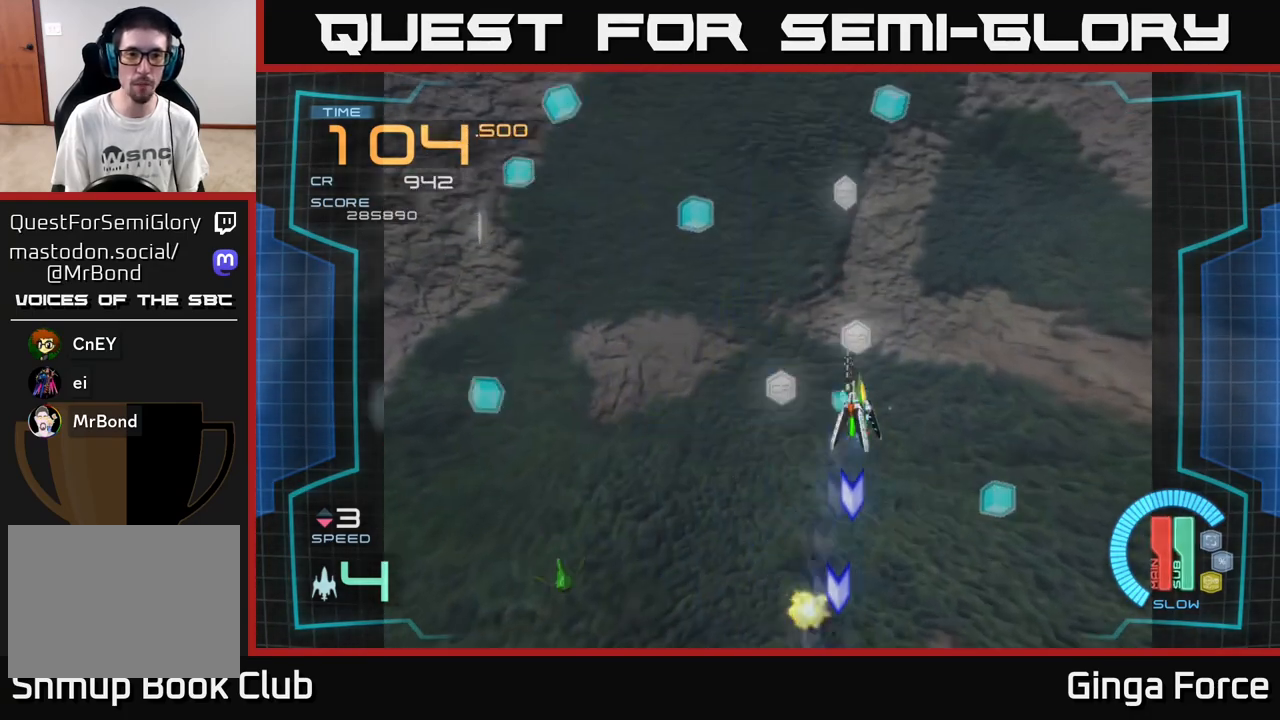
{"buttons": ["A"], "left_stick": "left", "events": [[33, "A", "up"], [133, "A", "down"], [217, "left_stick", "down-left"], [433, "left_stick", "left"]]}